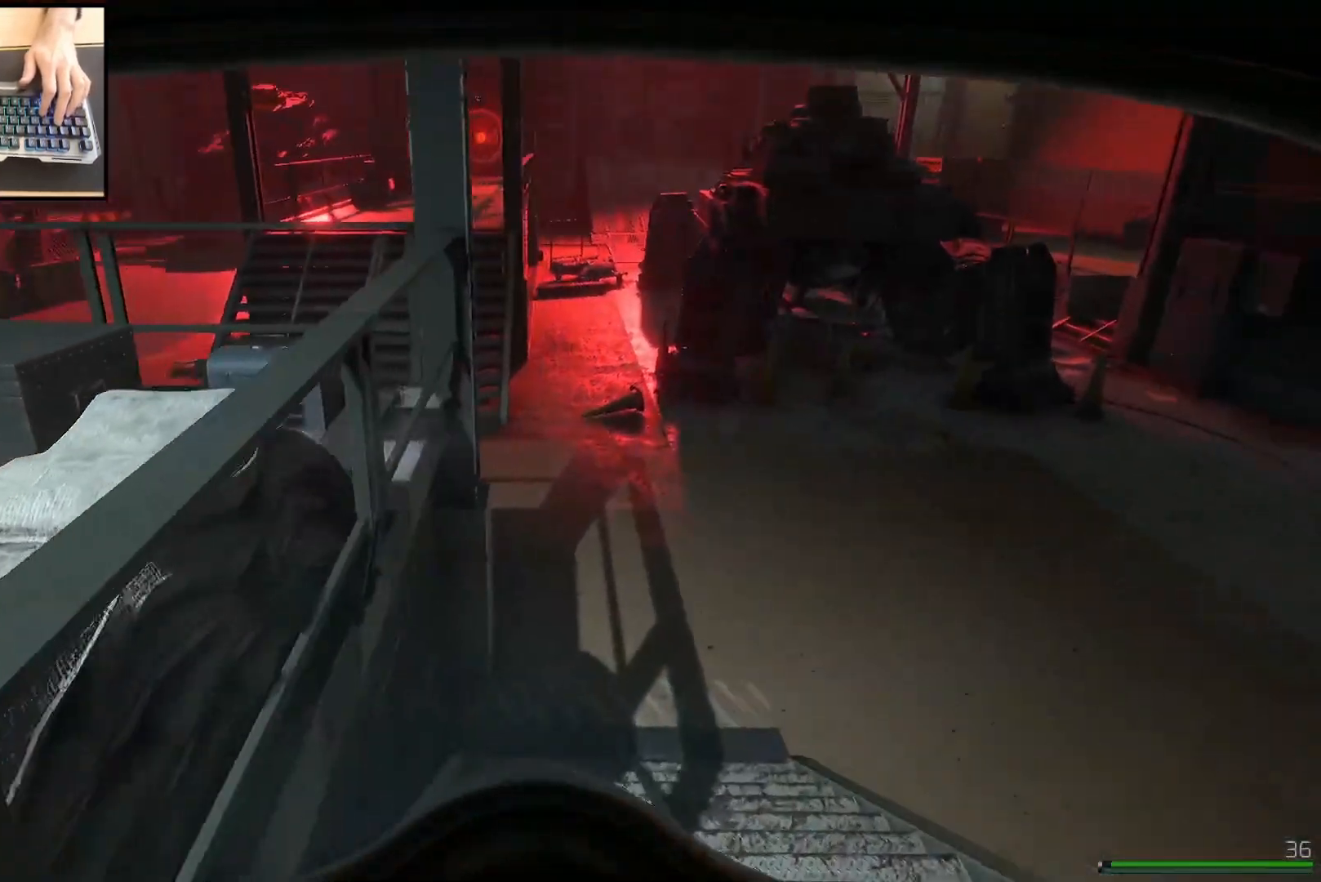
Gameplay with keyboard and mouse; each line is a JSON object with the keys and mouse buttons held at the frame after it. "events" lists presses ("down") and releases ("up") of "a", "ctrl", "d", "e", "q", "s", "shift", "space", "w", "mouse_left", "mouse_wheel", "mouse_right", "mouse_mb4" and "mouse_mb5" between this image and that frame as [ms after this image, input, new state], when the widget could be followed in between. "mouse_left", "mouse_wheel", "mouse_right", "mouse_mb4", "mouse_mb5" = the "left", "wheel", "right", "mb4", "mb5" buttons of the "mouse" list. No other keys are recorded. "wheel" means that the mouse wheel is clicked or scrolled. Mouse movement is not recorded.
{"keys": ["d", "shift", "w"], "mouse": [], "events": [[500, "d", "down"]]}
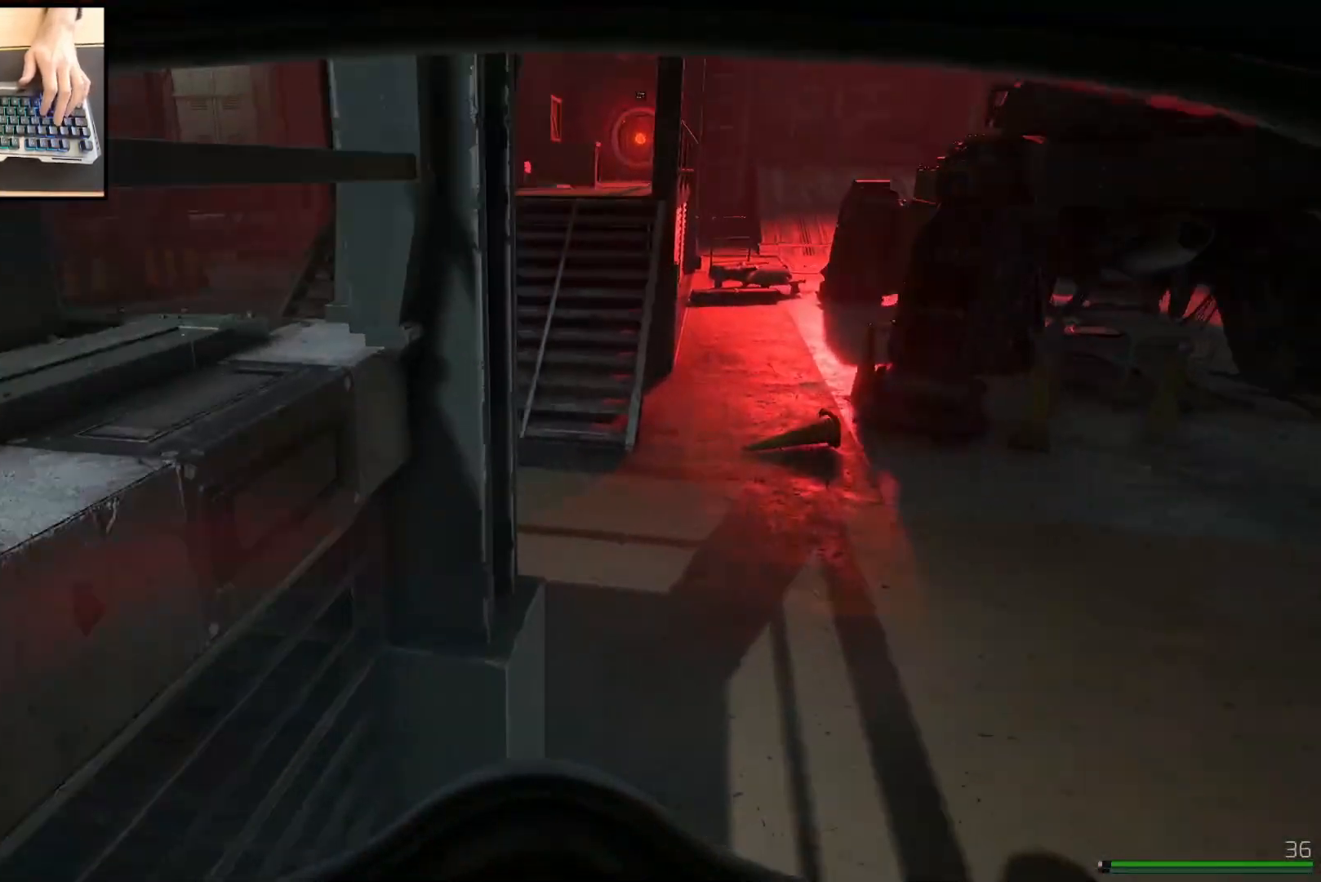
{"keys": ["d", "shift", "w"], "mouse": [], "events": []}
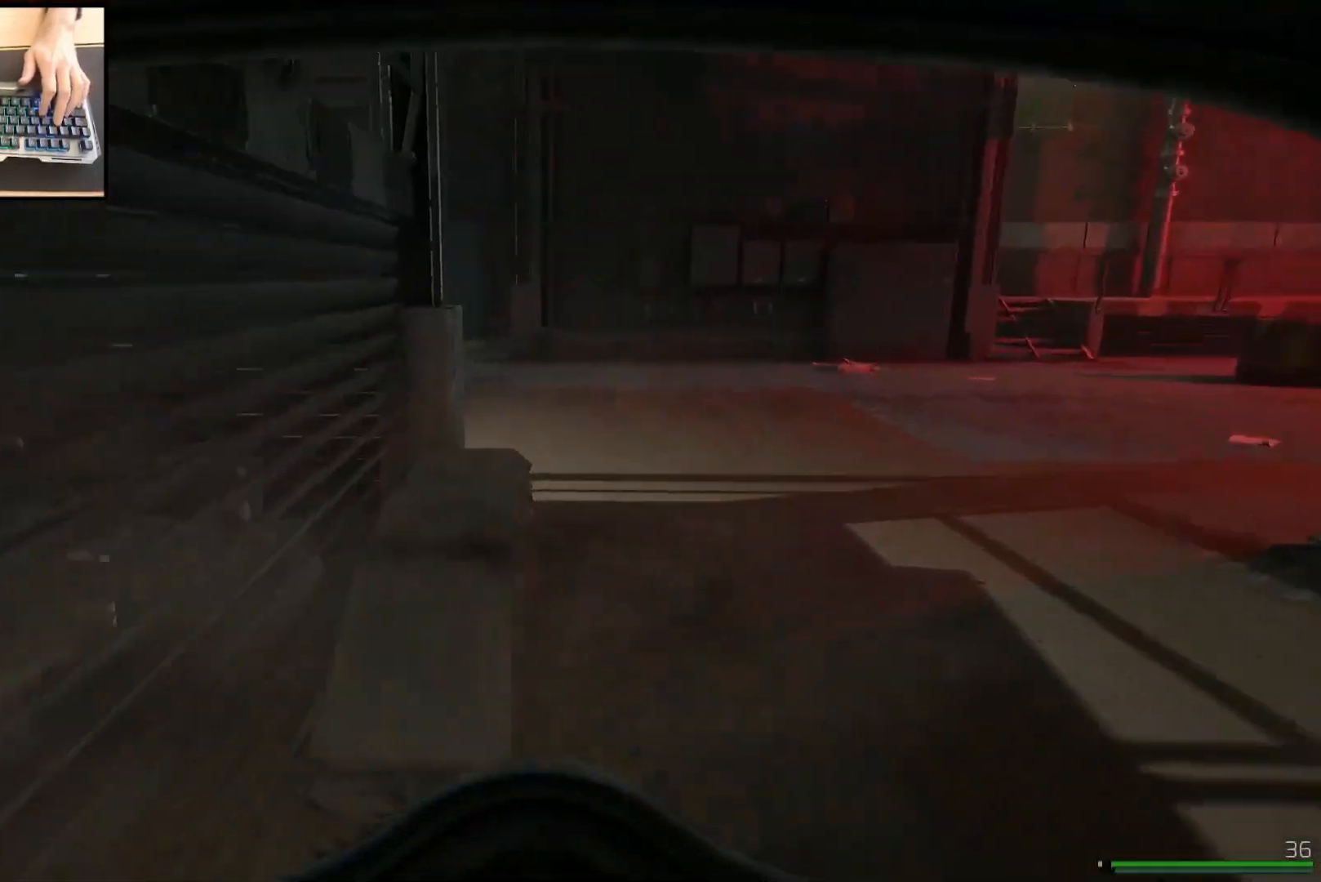
{"keys": [], "mouse": [], "events": [[50, "d", "up"], [300, "w", "up"], [334, "shift", "up"]]}
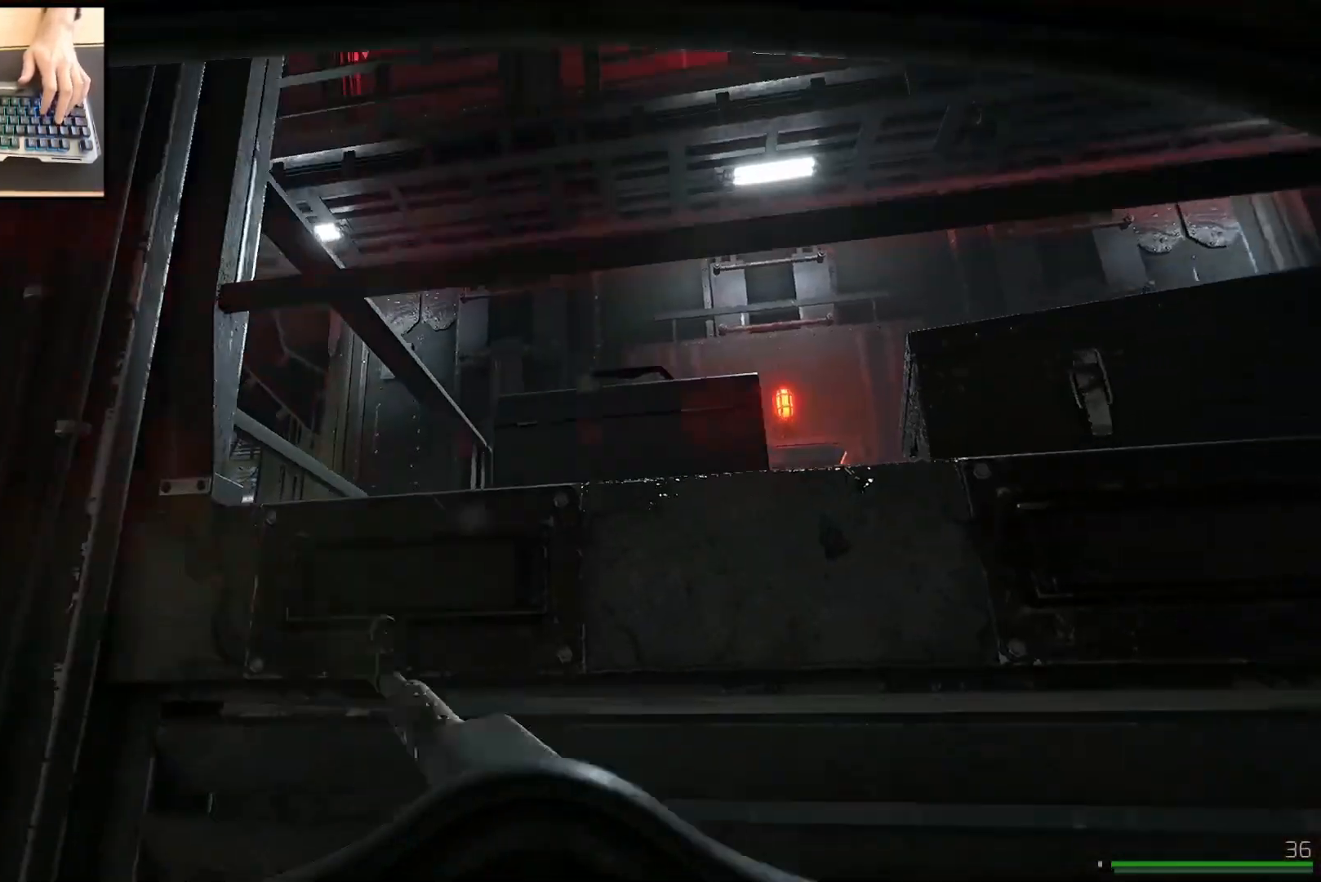
{"keys": [], "mouse": [], "events": []}
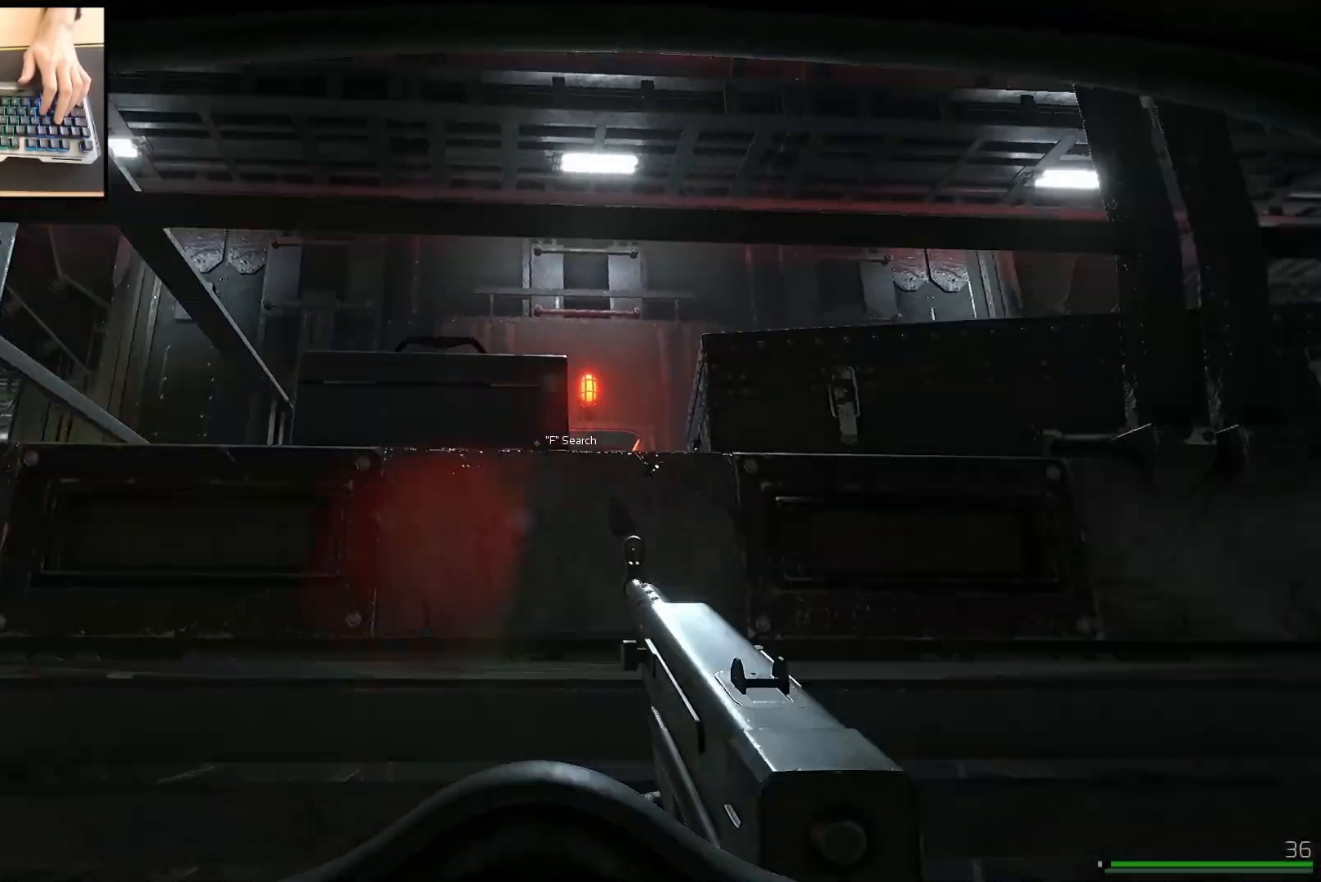
{"keys": ["shift", "w"], "mouse": [], "events": [[17, "d", "down"], [50, "w", "down"], [133, "d", "up"], [167, "shift", "down"]]}
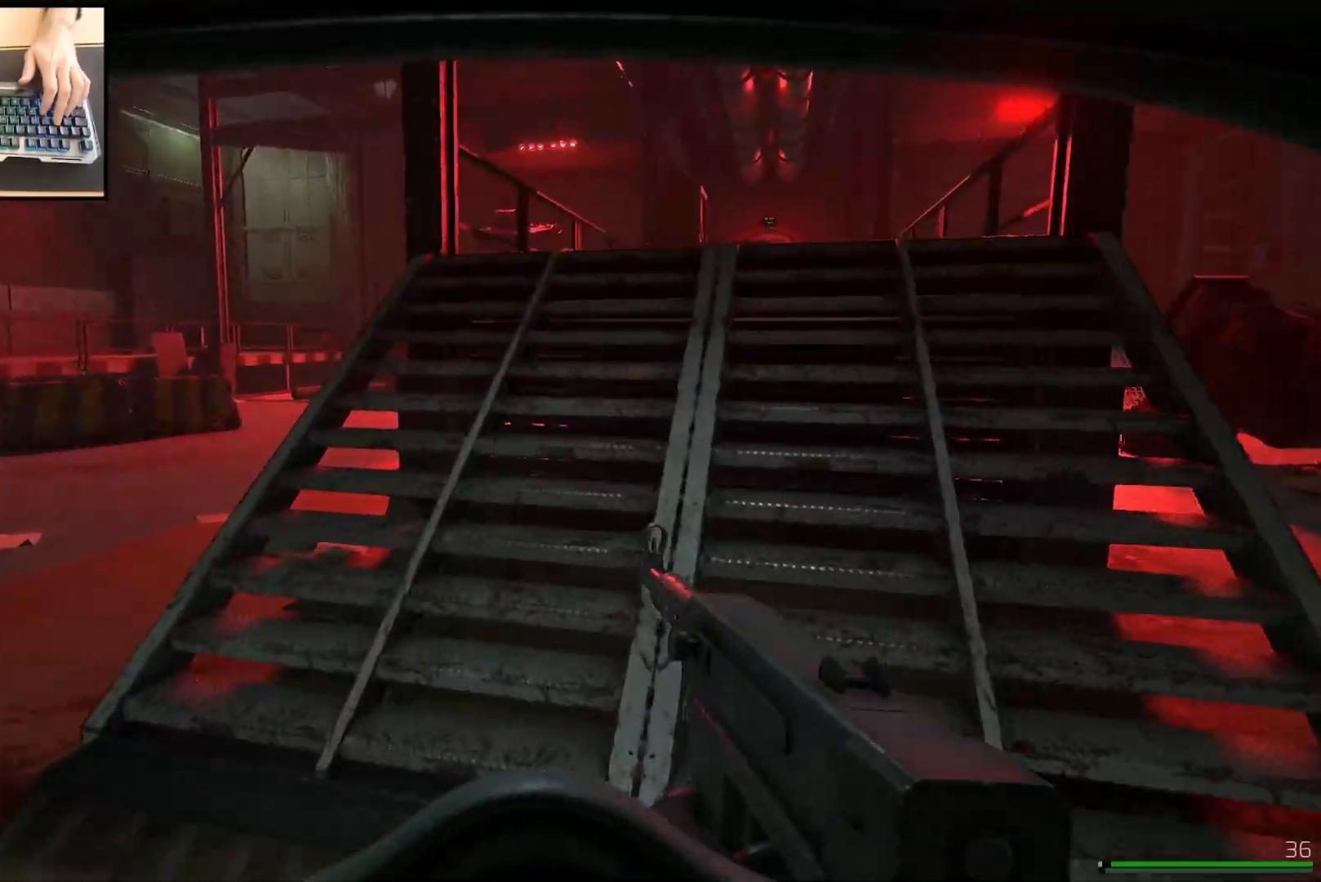
{"keys": ["shift", "w"], "mouse": [], "events": [[167, "d", "down"], [284, "d", "up"]]}
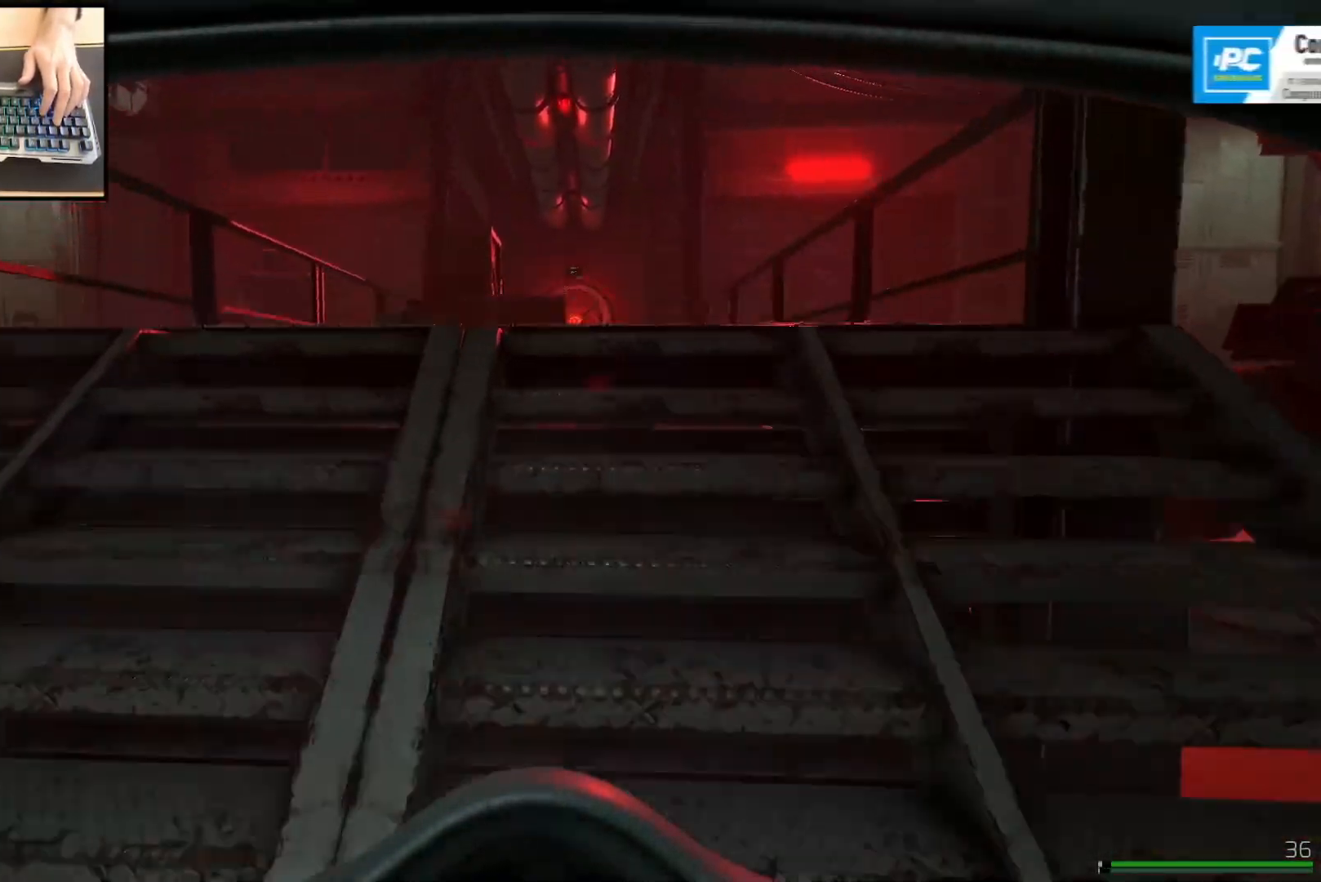
{"keys": ["shift", "w"], "mouse": [], "events": []}
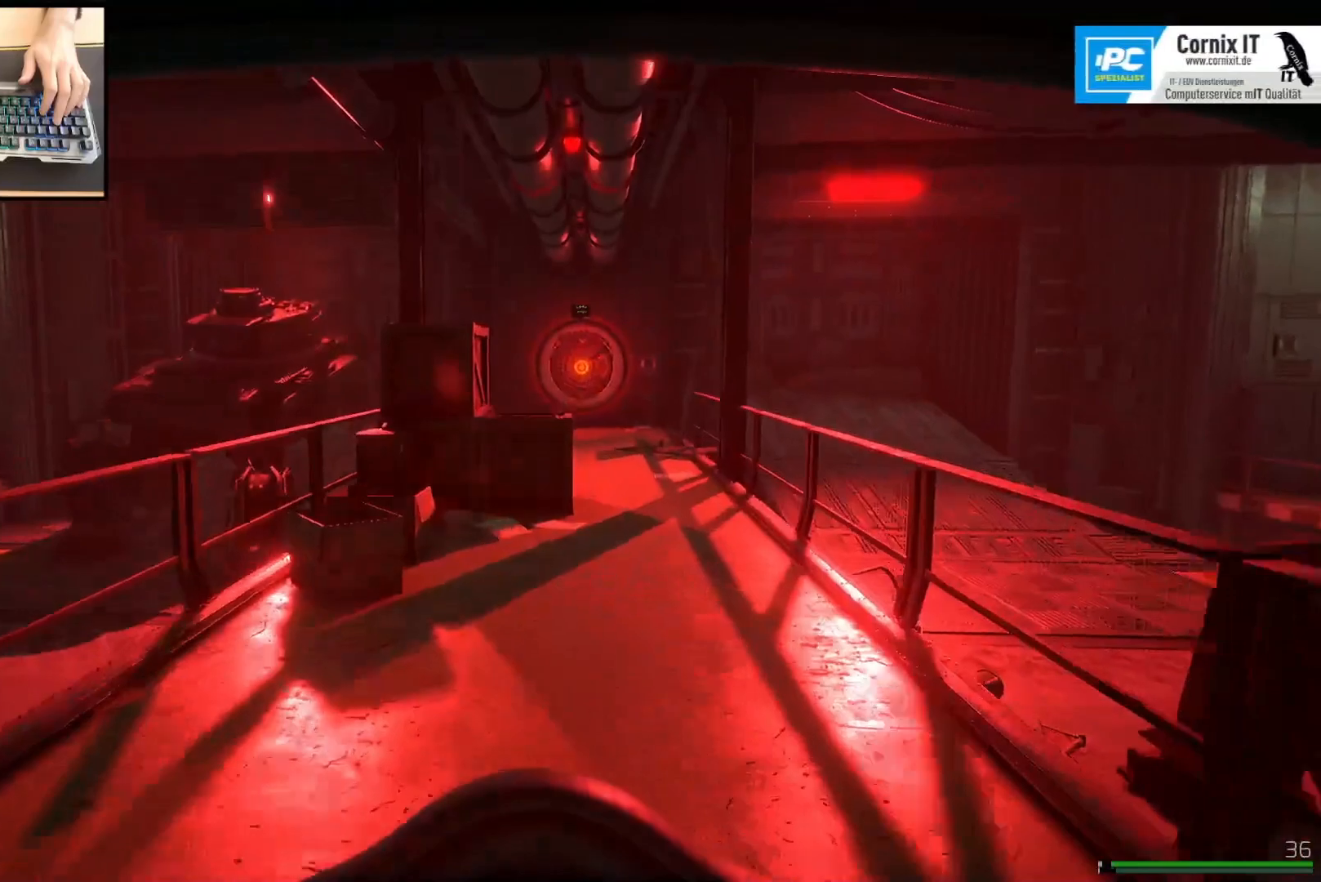
{"keys": ["d", "shift", "w"], "mouse": [], "events": [[484, "d", "down"]]}
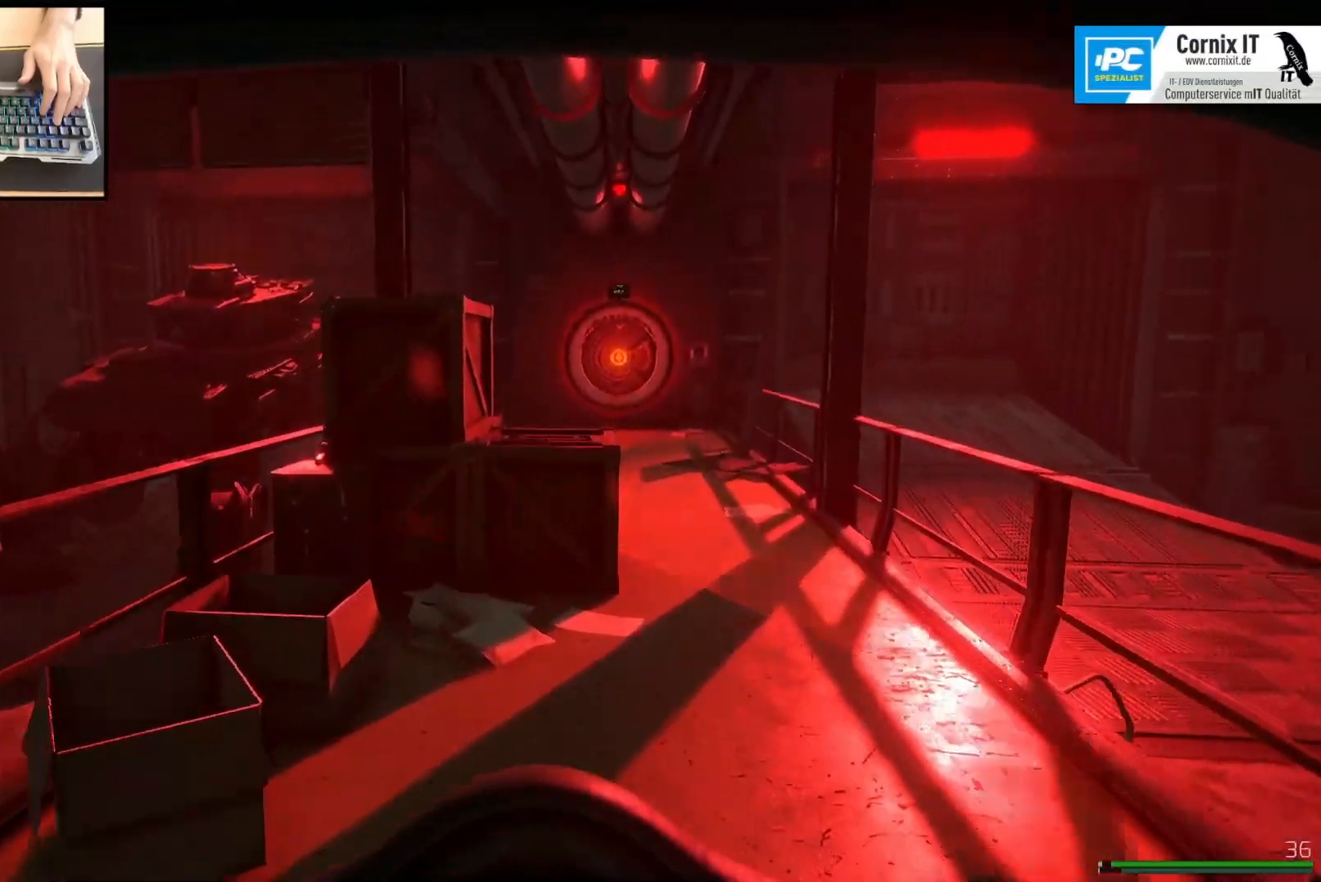
{"keys": ["d", "shift", "w"], "mouse": [], "events": [[150, "d", "up"], [384, "d", "down"]]}
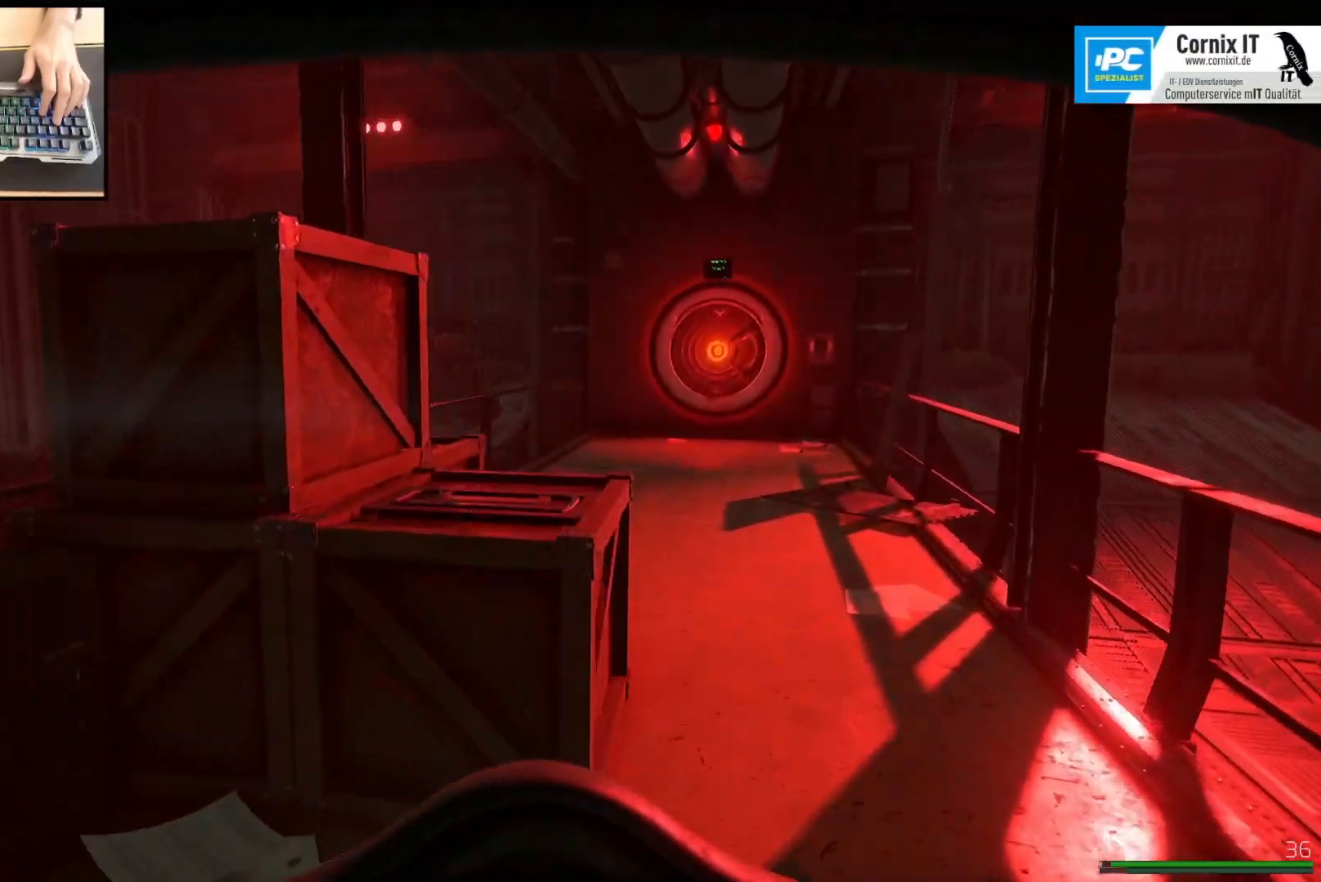
{"keys": ["shift", "w"], "mouse": [], "events": [[251, "d", "up"]]}
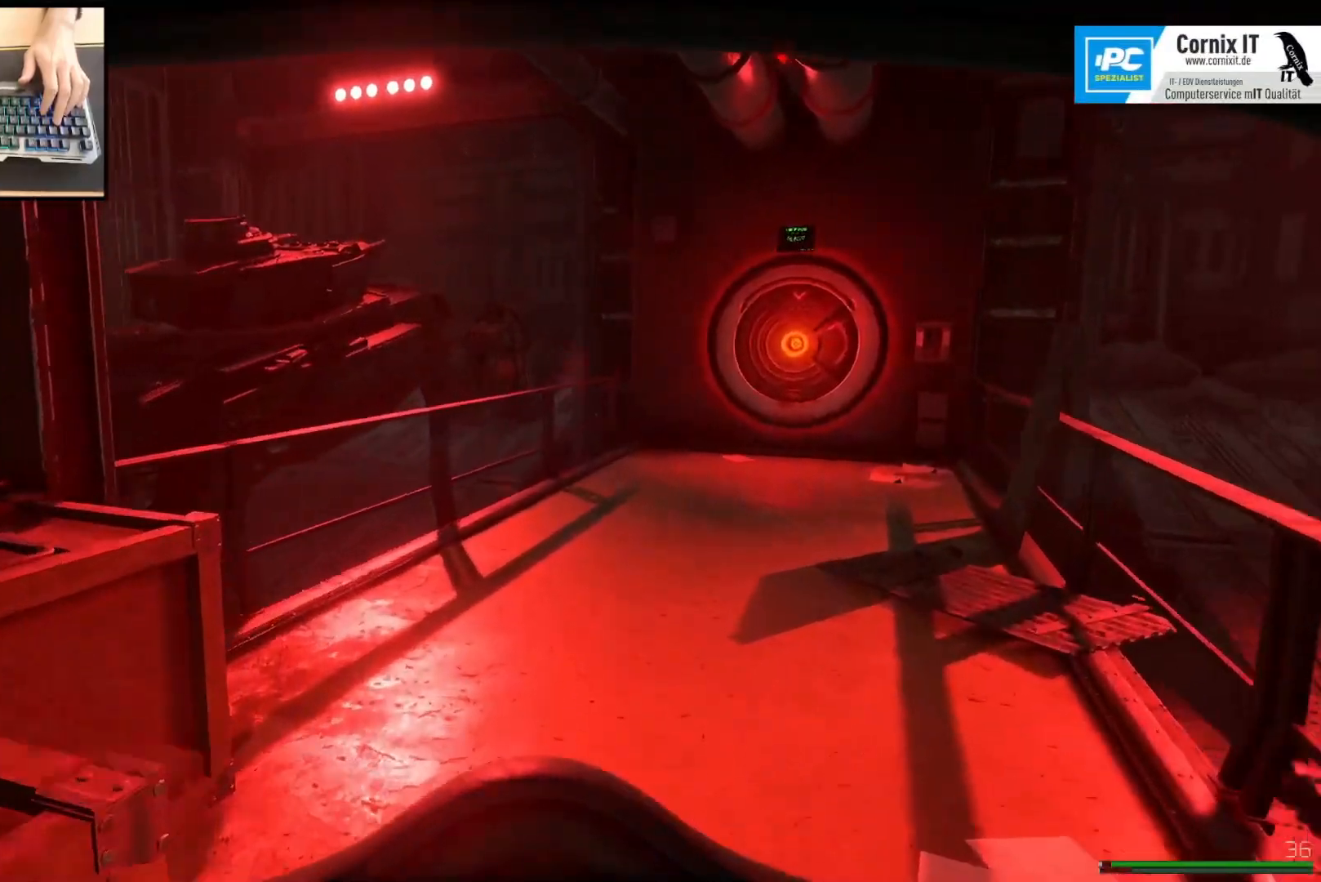
{"keys": ["a", "shift", "w"], "mouse": [], "events": [[234, "a", "down"]]}
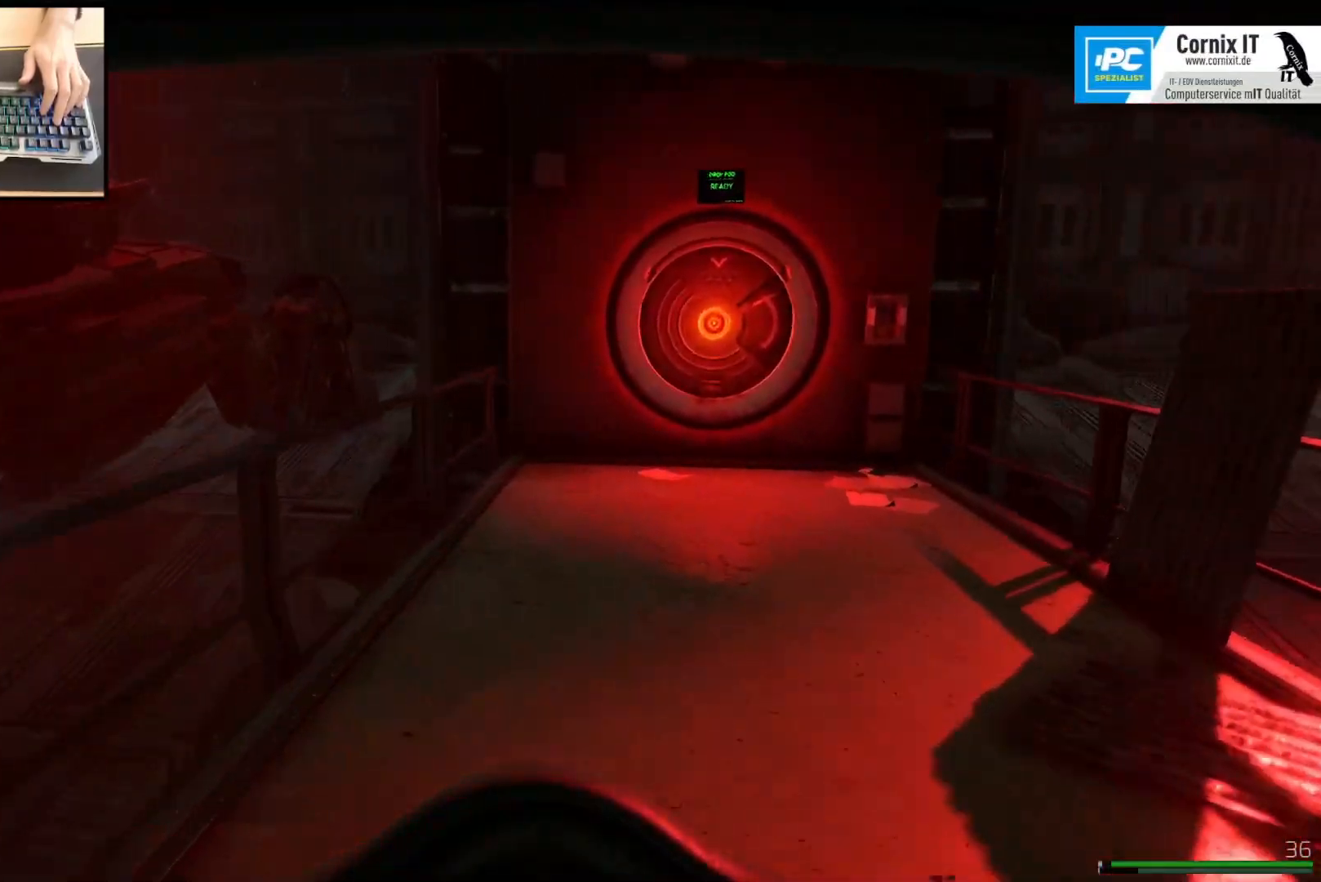
{"keys": ["shift", "w"], "mouse": [], "events": [[50, "a", "up"], [317, "a", "down"], [417, "a", "up"]]}
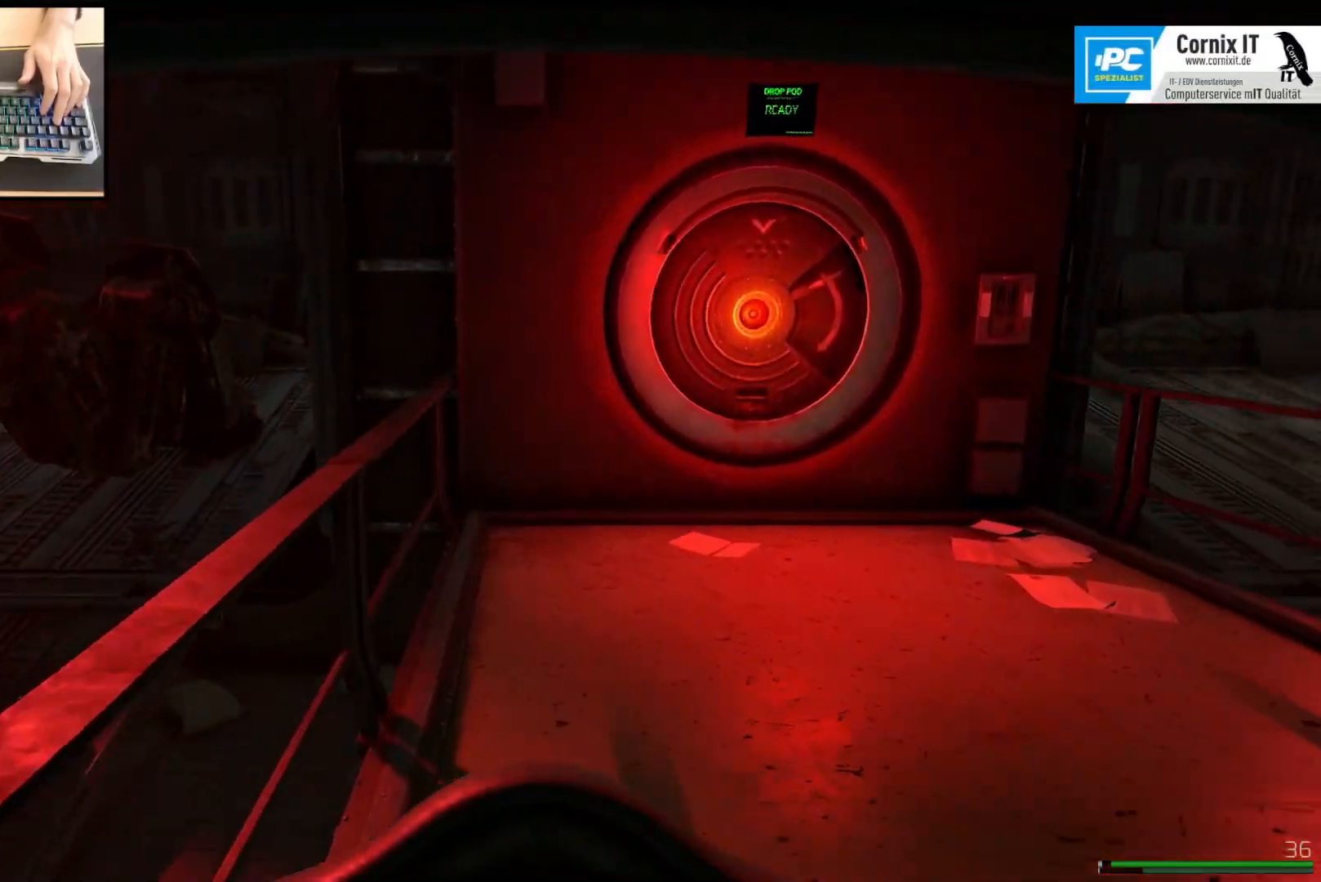
{"keys": ["shift", "w"], "mouse": [], "events": []}
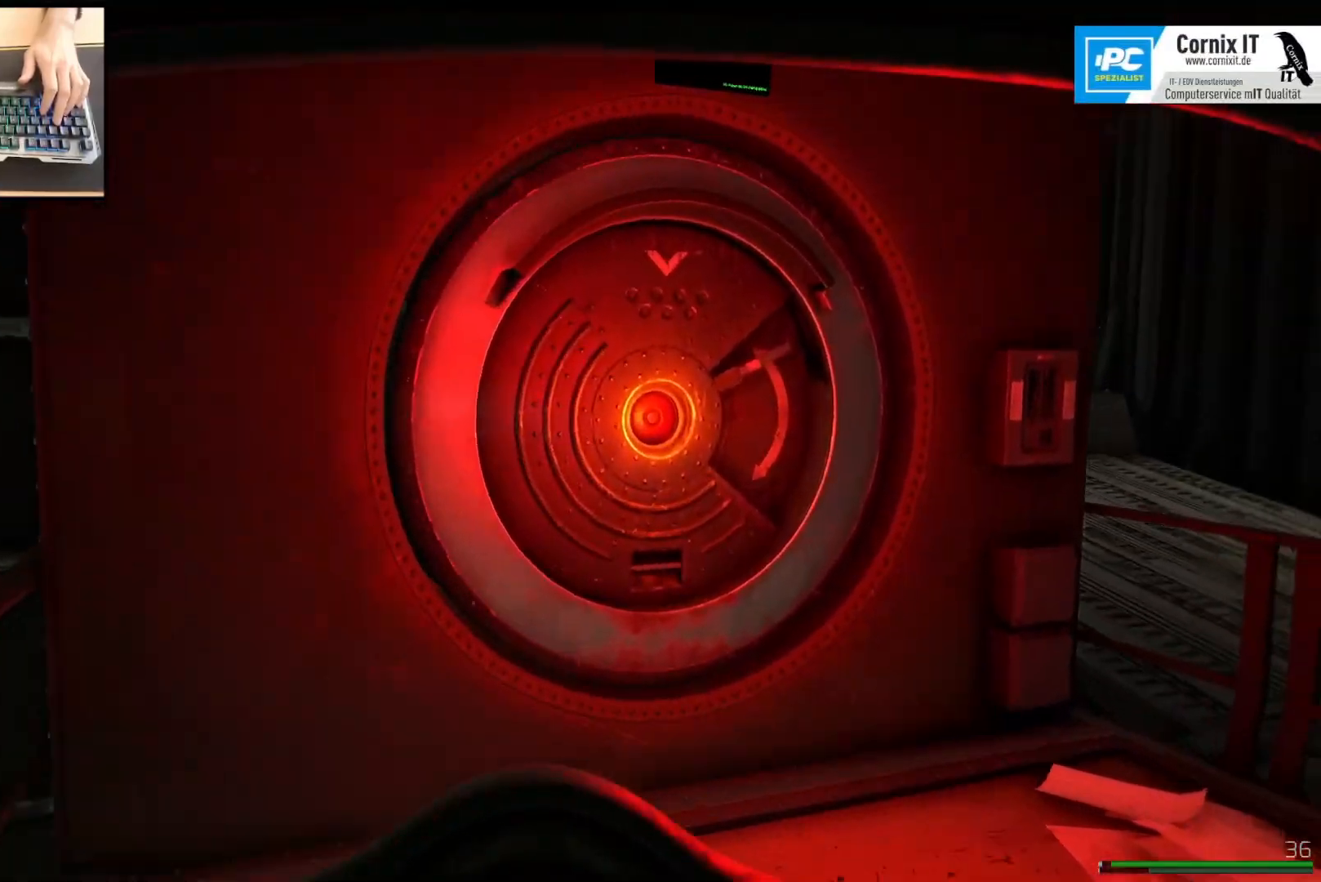
{"keys": [], "mouse": [], "events": [[283, "shift", "up"], [333, "w", "up"]]}